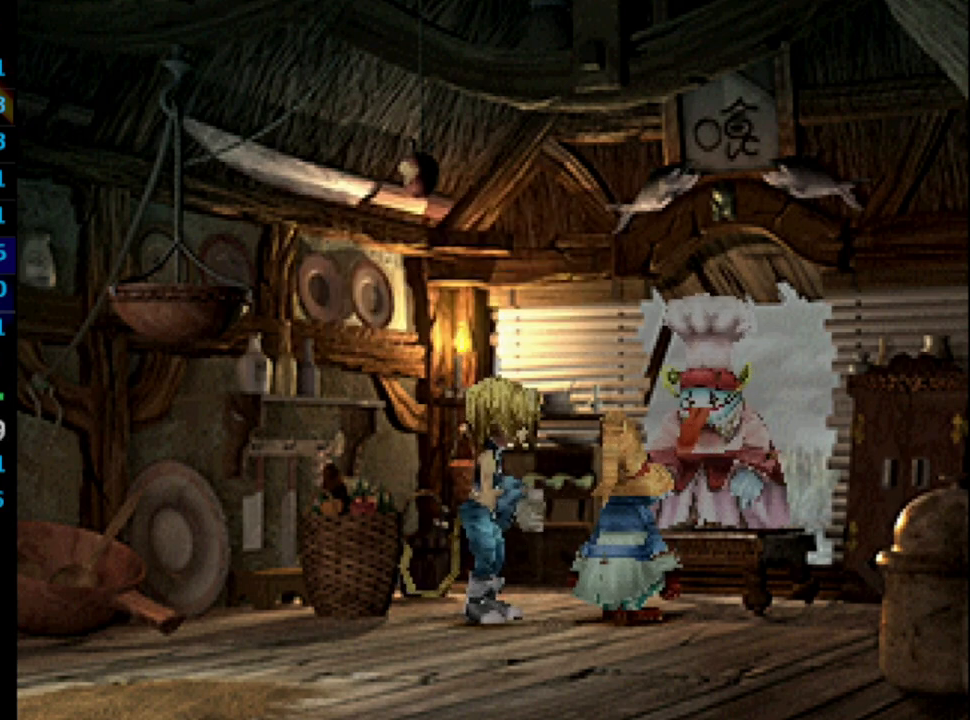
Gameplay with a controller (PlayStation layout); each line is a JSON object with the inputs held at the frame after it. "events" lists button and stick changes between this image and that frame as [ms after this image, input, new state], when the widget could be followed in between. Not read: HOME L3 R3.
{"buttons": ["SQUARE"], "left_stick": "center", "right_stick": "center", "events": [[17, "CROSS", "down"], [33, "SQUARE", "up"], [67, "CROSS", "up"], [83, "SQUARE", "down"], [133, "CROSS", "down"], [133, "SQUARE", "up"], [167, "CROSS", "up"], [200, "SQUARE", "down"], [233, "CROSS", "down"], [233, "SQUARE", "up"], [300, "CROSS", "up"], [300, "SQUARE", "down"], [400, "CROSS", "down"], [400, "SQUARE", "up"], [433, "CROSS", "up"], [483, "SQUARE", "down"]]}
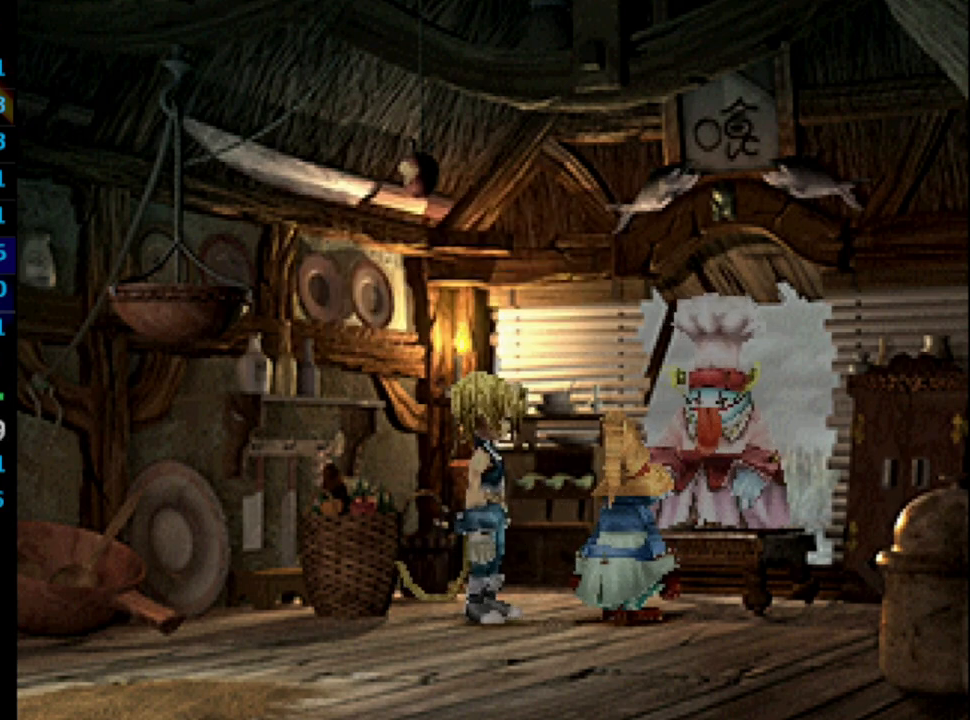
{"buttons": ["CROSS"], "left_stick": "center", "right_stick": "center", "events": [[33, "SQUARE", "up"], [167, "CROSS", "down"], [233, "CROSS", "up"], [267, "SQUARE", "down"], [350, "CROSS", "down"], [350, "SQUARE", "up"], [383, "CROSS", "up"], [417, "SQUARE", "down"], [483, "CROSS", "down"], [483, "SQUARE", "up"]]}
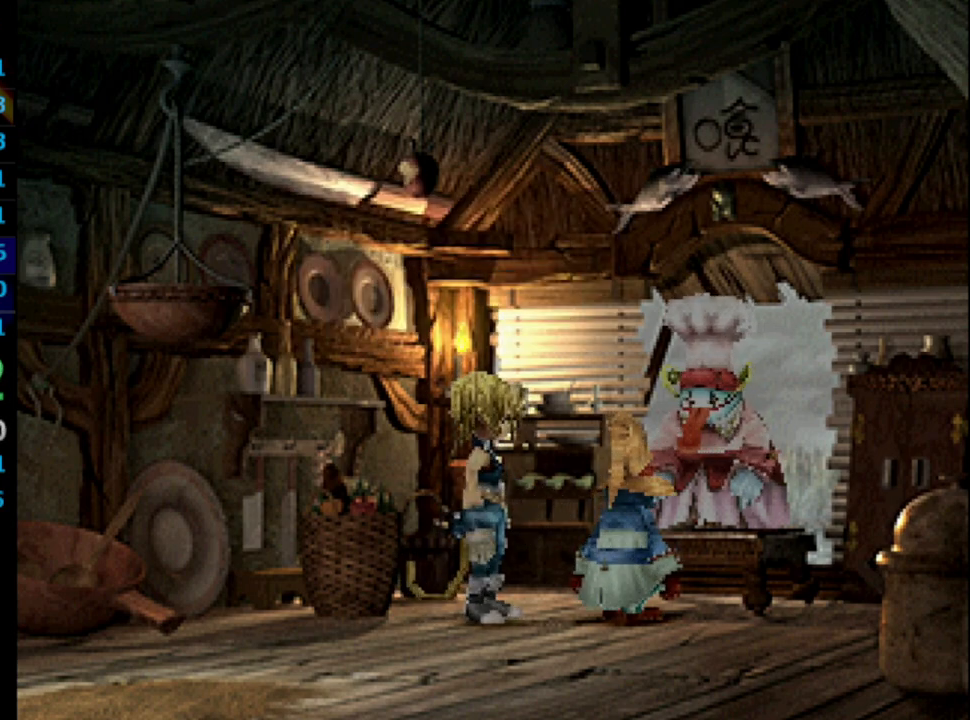
{"buttons": ["SQUARE"], "left_stick": "center", "right_stick": "center", "events": [[17, "CROSS", "up"], [33, "SQUARE", "down"], [100, "SQUARE", "up"], [183, "CROSS", "down"], [267, "CROSS", "up"], [283, "SQUARE", "down"], [367, "SQUARE", "up"], [450, "CROSS", "down"], [483, "CROSS", "up"], [483, "SQUARE", "down"]]}
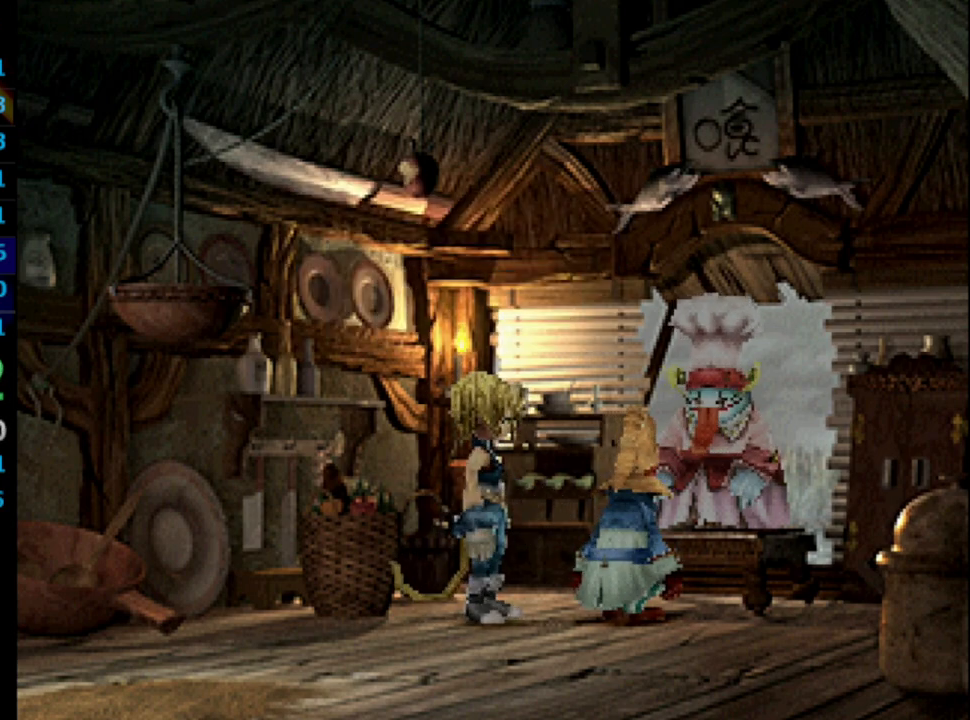
{"buttons": ["CROSS", "SQUARE"], "left_stick": "center", "right_stick": "center", "events": [[33, "CROSS", "down"], [33, "SQUARE", "up"], [50, "CROSS", "up"], [117, "SQUARE", "down"], [167, "CROSS", "down"], [167, "SQUARE", "up"], [183, "CROSS", "up"], [233, "CROSS", "down"], [300, "CROSS", "up"], [300, "SQUARE", "down"], [383, "CROSS", "down"], [400, "SQUARE", "up"], [417, "CROSS", "up"], [450, "SQUARE", "down"], [483, "CROSS", "down"]]}
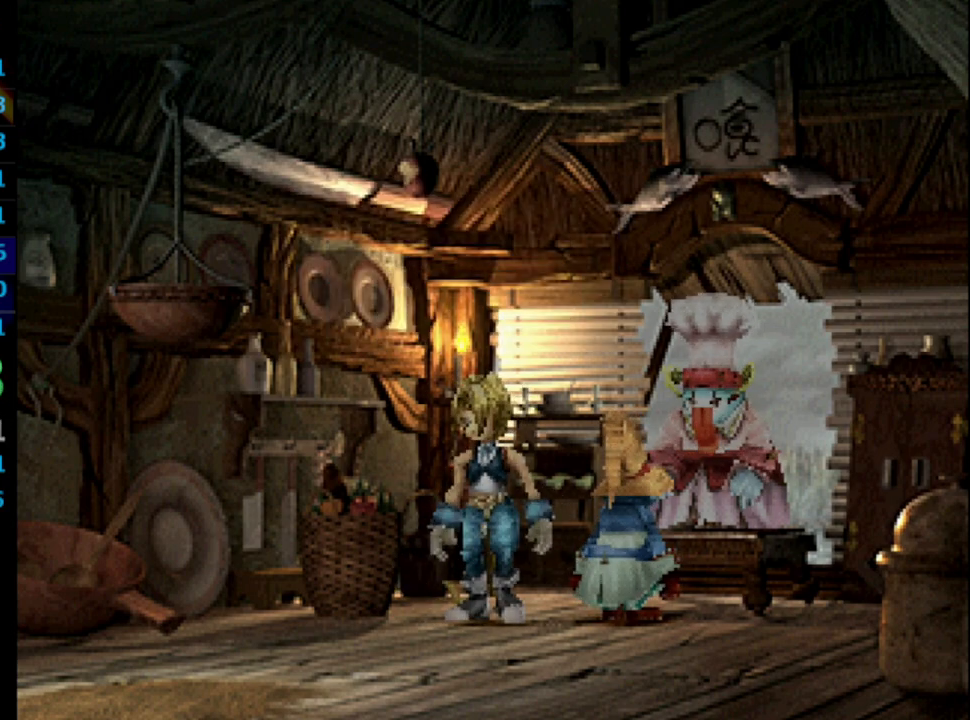
{"buttons": [], "left_stick": "center", "right_stick": "center", "events": [[17, "SQUARE", "up"], [67, "CROSS", "up"], [100, "SQUARE", "down"], [133, "CROSS", "down"], [167, "CROSS", "up"], [283, "SQUARE", "up"], [400, "SQUARE", "down"], [433, "CROSS", "down"], [450, "SQUARE", "up"], [467, "CROSS", "up"]]}
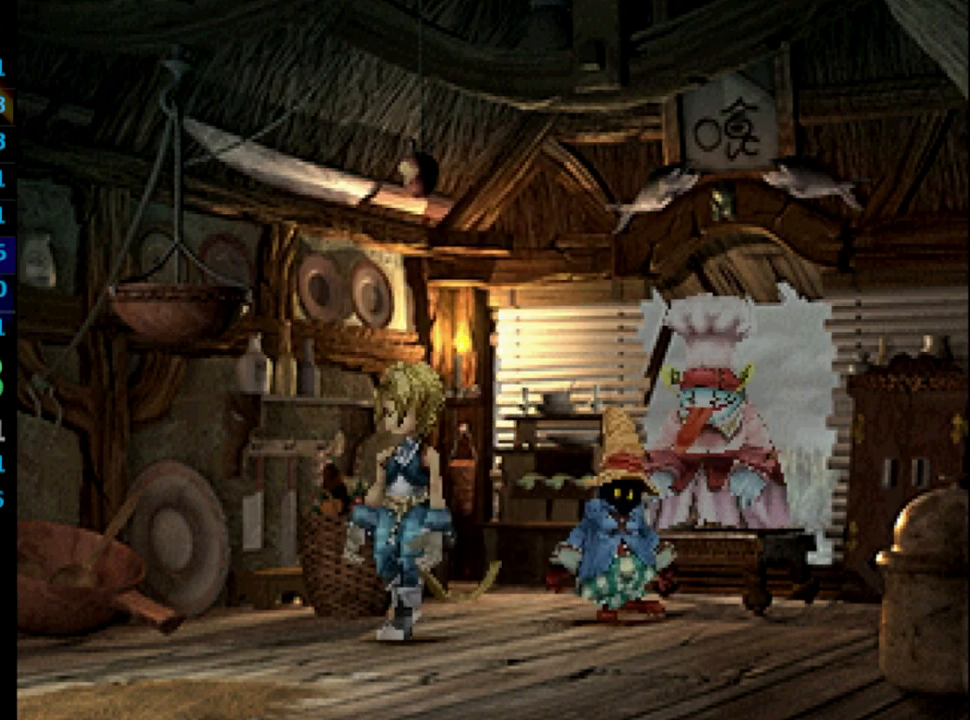
{"buttons": ["CROSS"], "left_stick": "center", "right_stick": "center", "events": [[100, "CROSS", "down"], [133, "CROSS", "up"], [150, "SQUARE", "down"], [167, "CROSS", "down"], [167, "SQUARE", "up"], [250, "CROSS", "up"], [283, "SQUARE", "down"], [350, "CROSS", "down"], [367, "CROSS", "up"], [367, "SQUARE", "up"], [450, "CROSS", "down"]]}
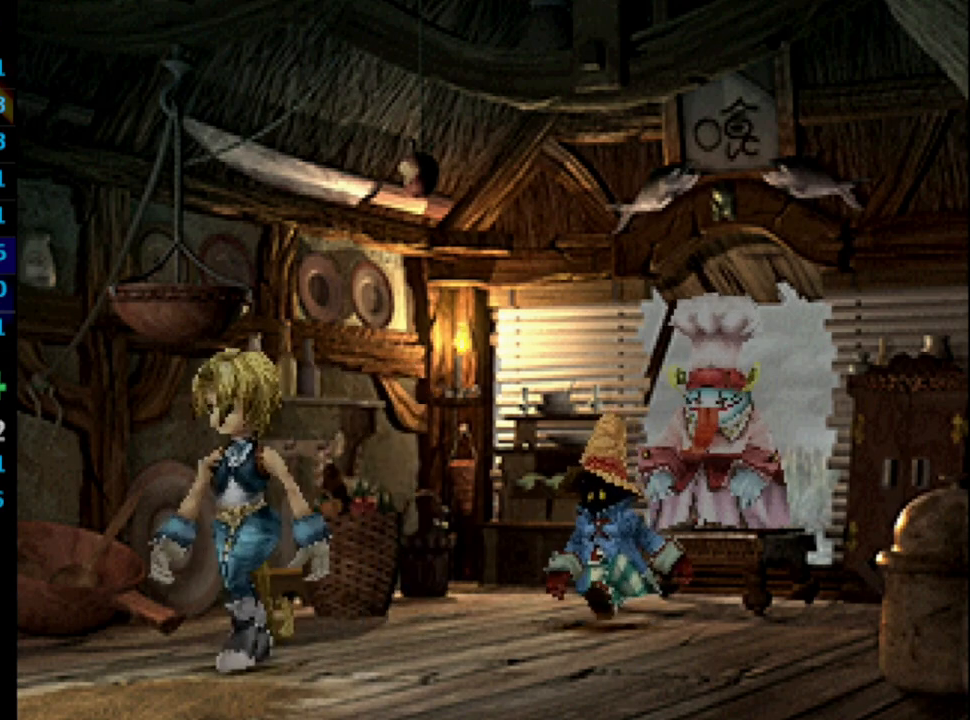
{"buttons": ["CROSS"], "left_stick": "center", "right_stick": "center", "events": [[17, "CROSS", "up"], [50, "SQUARE", "down"], [100, "SQUARE", "up"], [150, "SQUARE", "down"], [183, "CROSS", "down"], [200, "SQUARE", "up"], [283, "CROSS", "up"], [283, "SQUARE", "down"], [367, "SQUARE", "up"], [433, "SQUARE", "down"], [483, "CROSS", "down"], [483, "SQUARE", "up"]]}
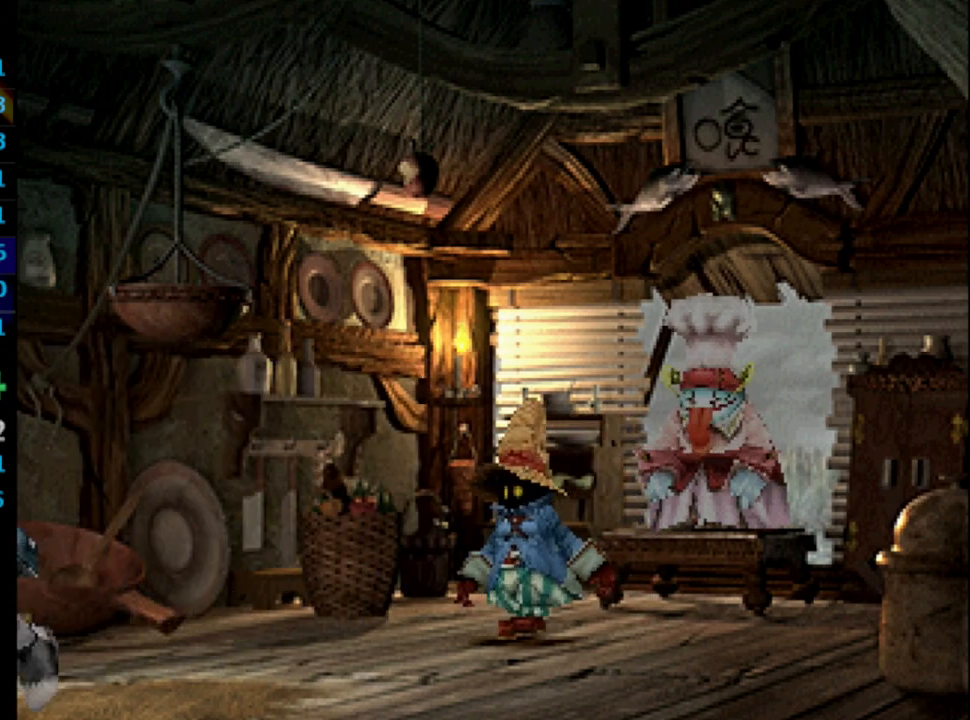
{"buttons": ["CROSS", "SQUARE"], "left_stick": "center", "right_stick": "center", "events": [[33, "CROSS", "up"], [50, "SQUARE", "down"], [133, "SQUARE", "up"], [150, "CROSS", "down"], [167, "CROSS", "up"], [200, "SQUARE", "down"], [267, "SQUARE", "up"], [283, "CROSS", "down"], [333, "CROSS", "up"], [433, "SQUARE", "down"], [483, "CROSS", "down"]]}
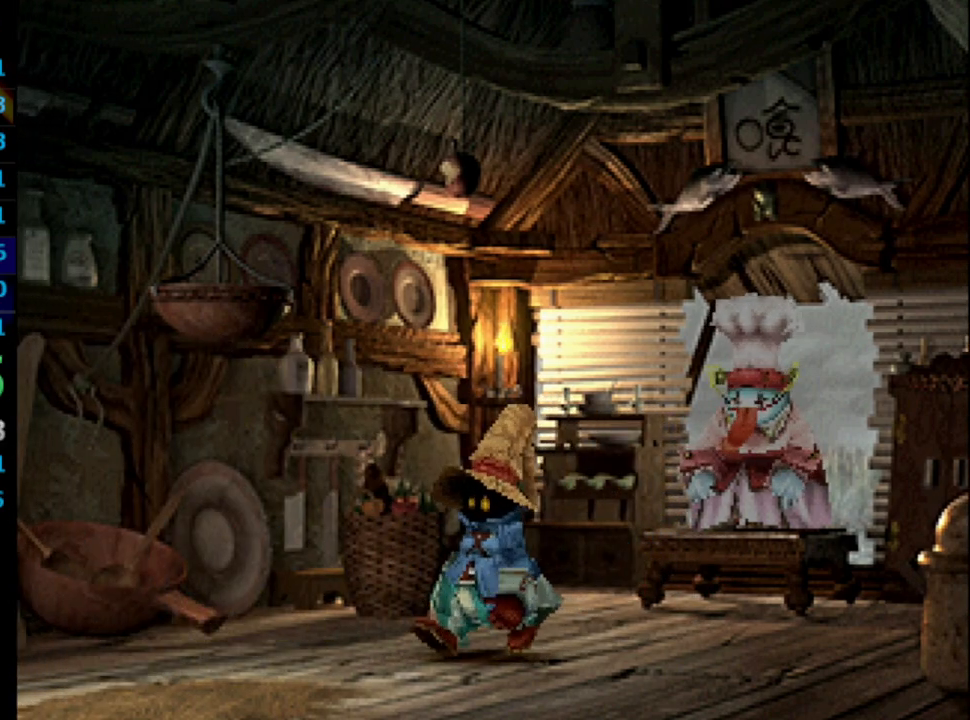
{"buttons": [], "left_stick": "center", "right_stick": "center", "events": [[50, "CROSS", "up"], [100, "CROSS", "down"], [150, "CROSS", "up"], [217, "CROSS", "down"], [233, "SQUARE", "up"], [267, "CROSS", "up"], [300, "SQUARE", "down"], [333, "CROSS", "down"], [350, "CROSS", "up"], [350, "SQUARE", "up"], [417, "CROSS", "down"], [483, "CROSS", "up"]]}
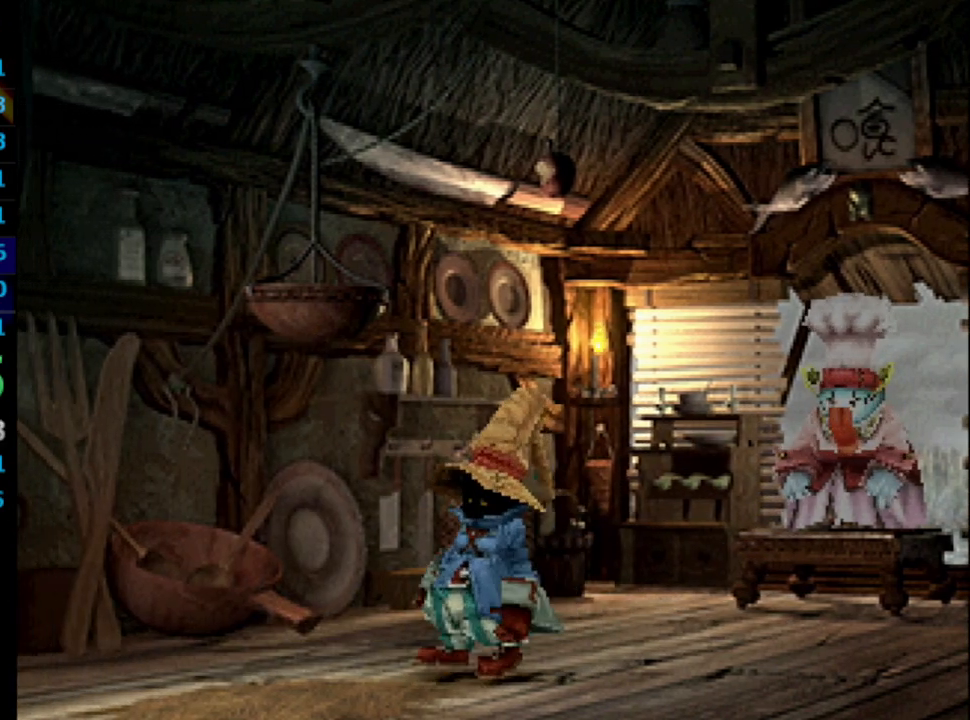
{"buttons": [], "left_stick": "center", "right_stick": "center", "events": [[17, "SQUARE", "down"], [100, "SQUARE", "up"], [217, "CROSS", "down"], [233, "CROSS", "up"], [267, "SQUARE", "down"], [317, "CROSS", "down"], [317, "SQUARE", "up"], [367, "SQUARE", "down"], [383, "SQUARE", "up"], [450, "CROSS", "up"]]}
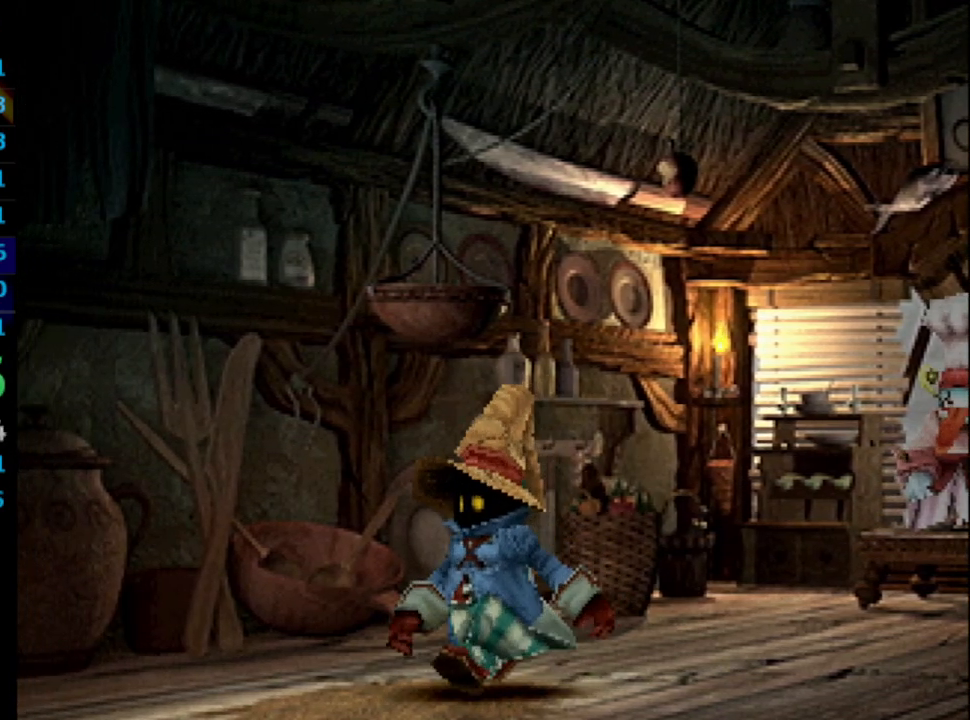
{"buttons": [], "left_stick": "center", "right_stick": "center", "events": []}
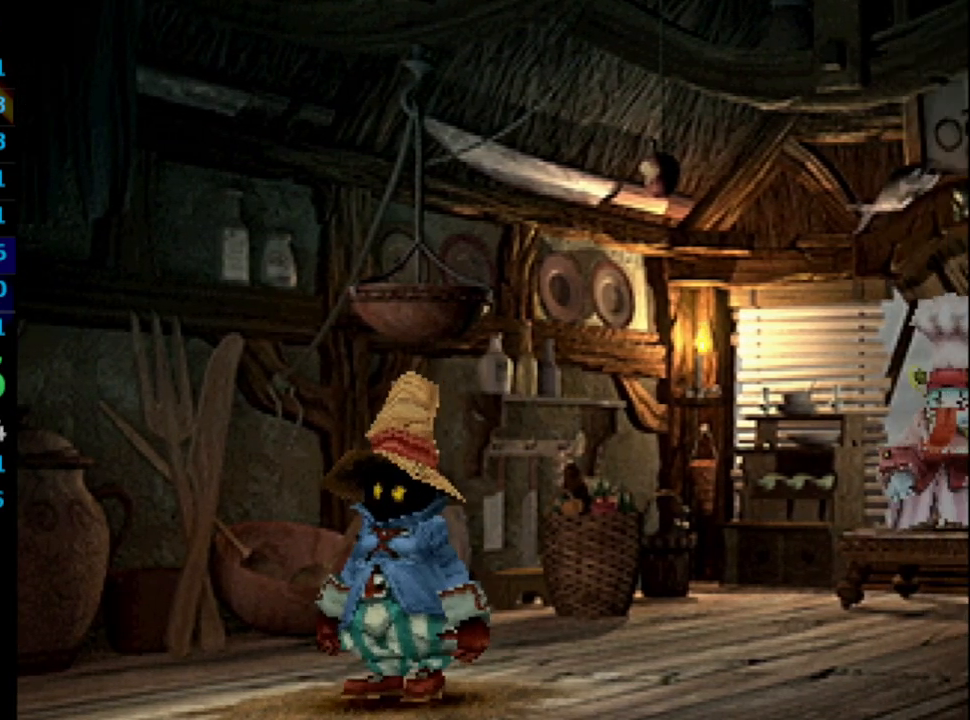
{"buttons": [], "left_stick": "center", "right_stick": "center", "events": []}
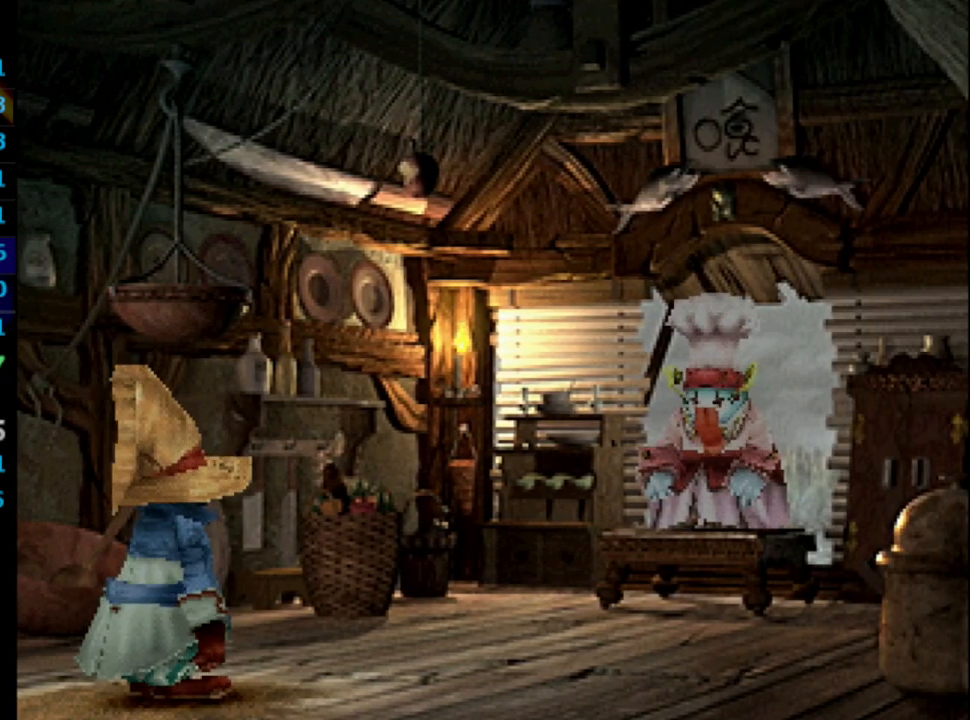
{"buttons": [], "left_stick": "center", "right_stick": "center", "events": []}
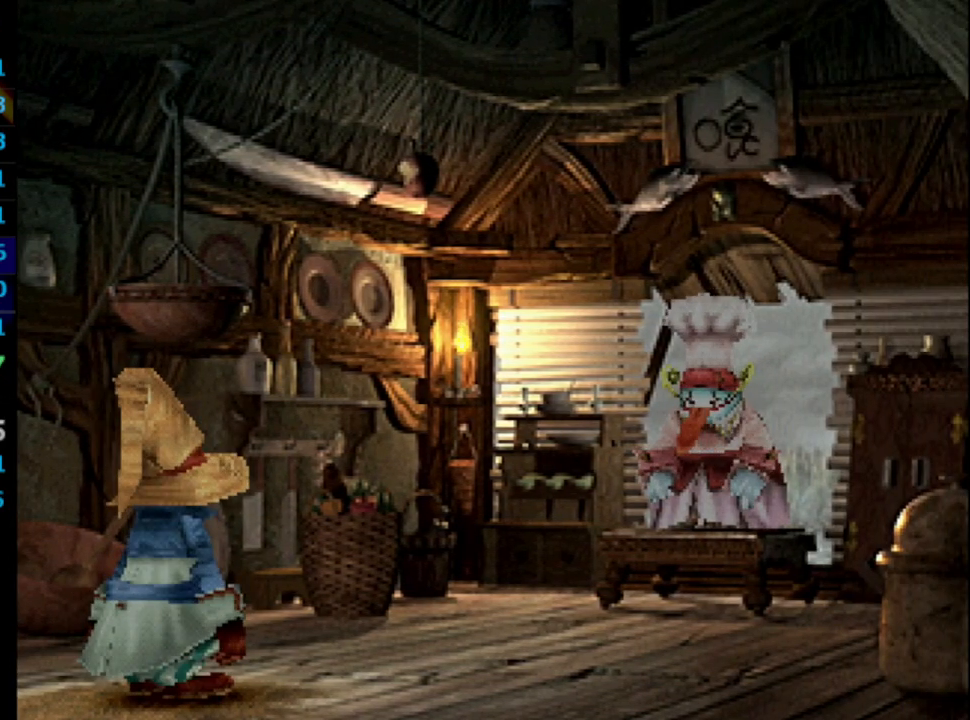
{"buttons": [], "left_stick": "center", "right_stick": "center", "events": []}
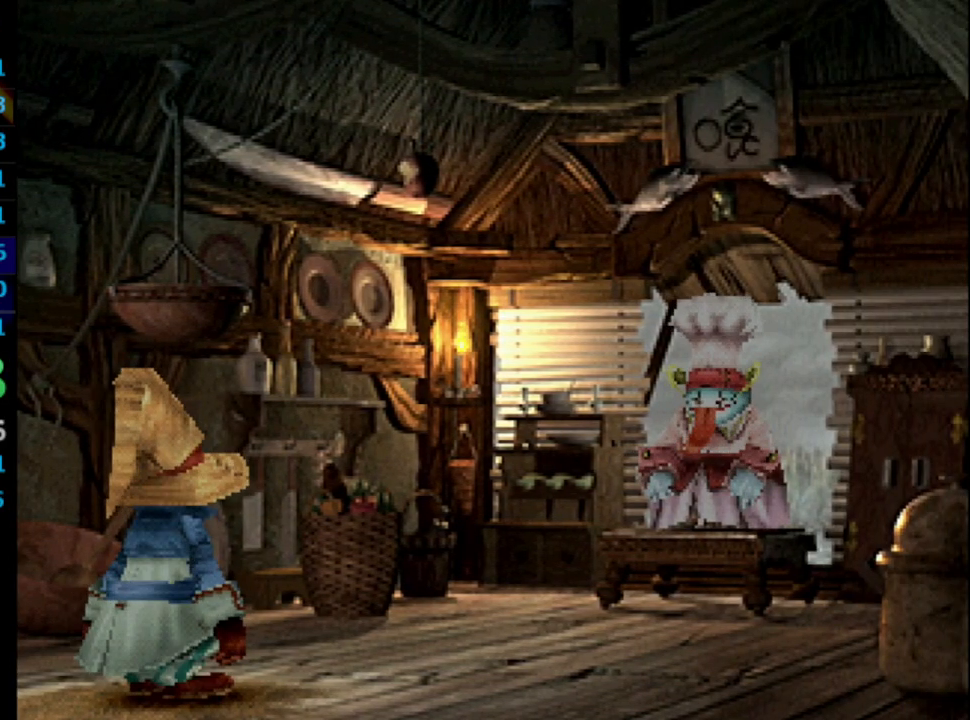
{"buttons": [], "left_stick": "center", "right_stick": "center", "events": []}
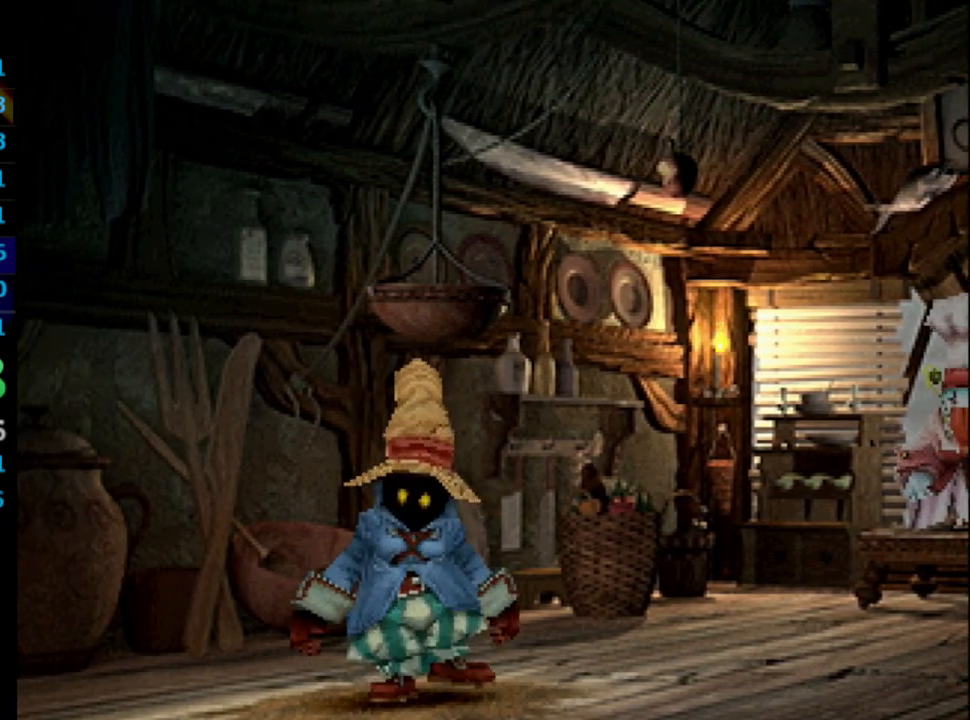
{"buttons": ["DPAD_DOWN"], "left_stick": "center", "right_stick": "center", "events": [[117, "DPAD_DOWN", "down"]]}
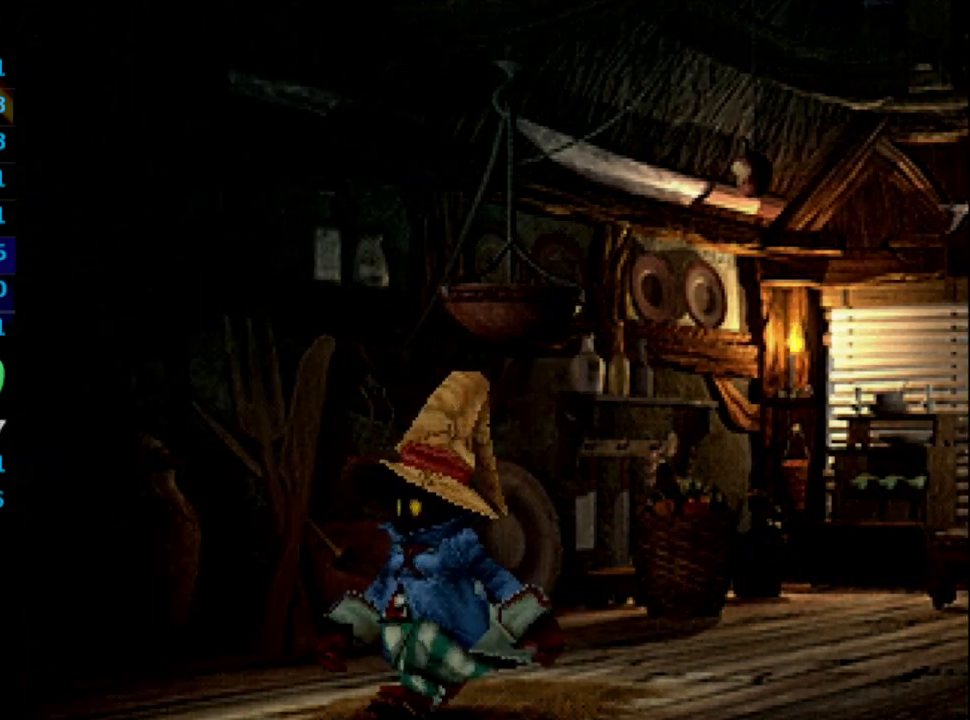
{"buttons": ["DPAD_DOWN"], "left_stick": "center", "right_stick": "center", "events": []}
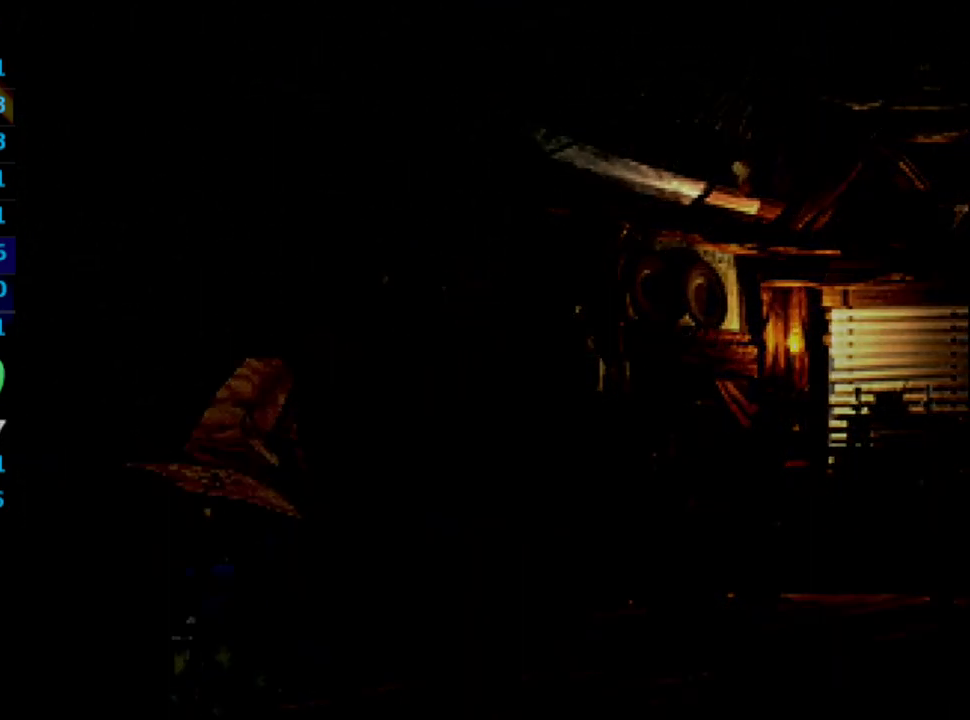
{"buttons": ["DPAD_DOWN"], "left_stick": "center", "right_stick": "center", "events": []}
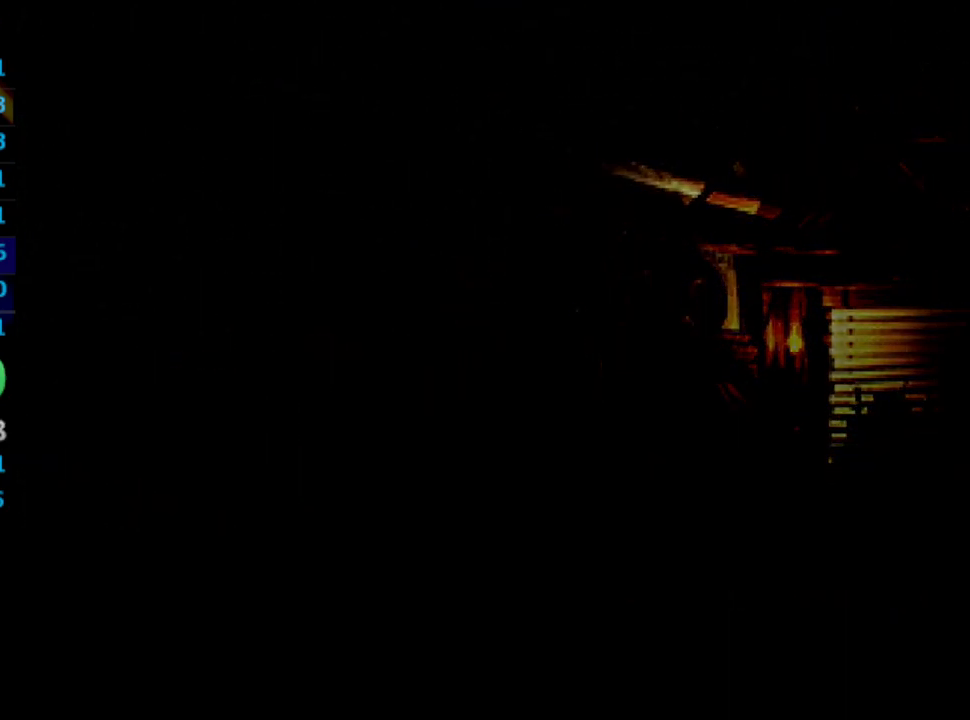
{"buttons": ["DPAD_DOWN"], "left_stick": "center", "right_stick": "center", "events": []}
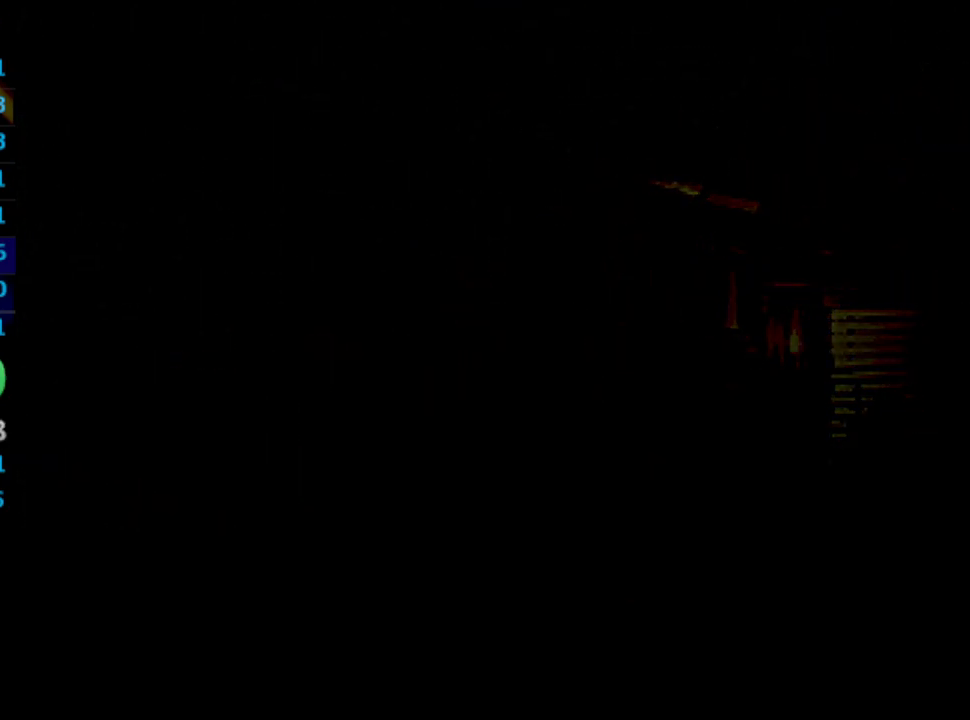
{"buttons": ["DPAD_DOWN"], "left_stick": "center", "right_stick": "center", "events": []}
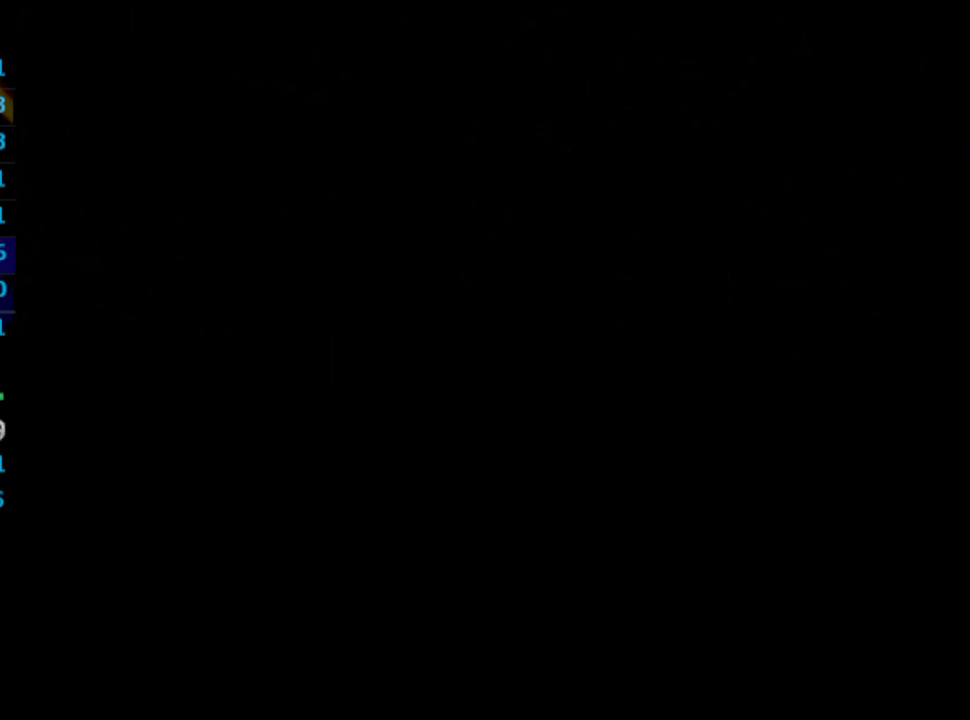
{"buttons": ["DPAD_DOWN"], "left_stick": "center", "right_stick": "center", "events": []}
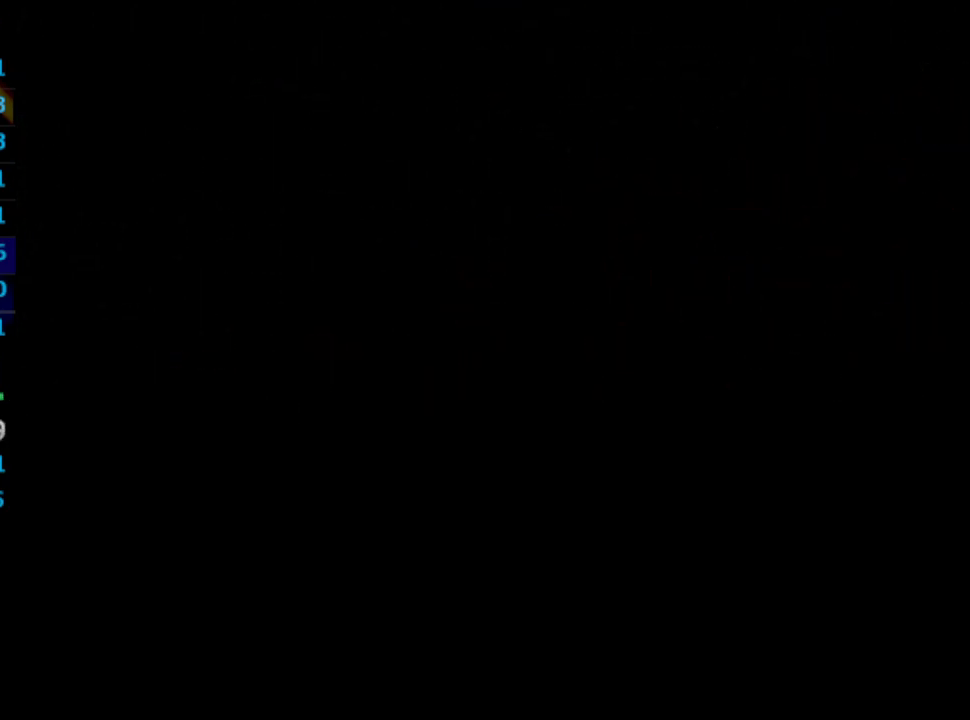
{"buttons": ["DPAD_DOWN"], "left_stick": "center", "right_stick": "center", "events": []}
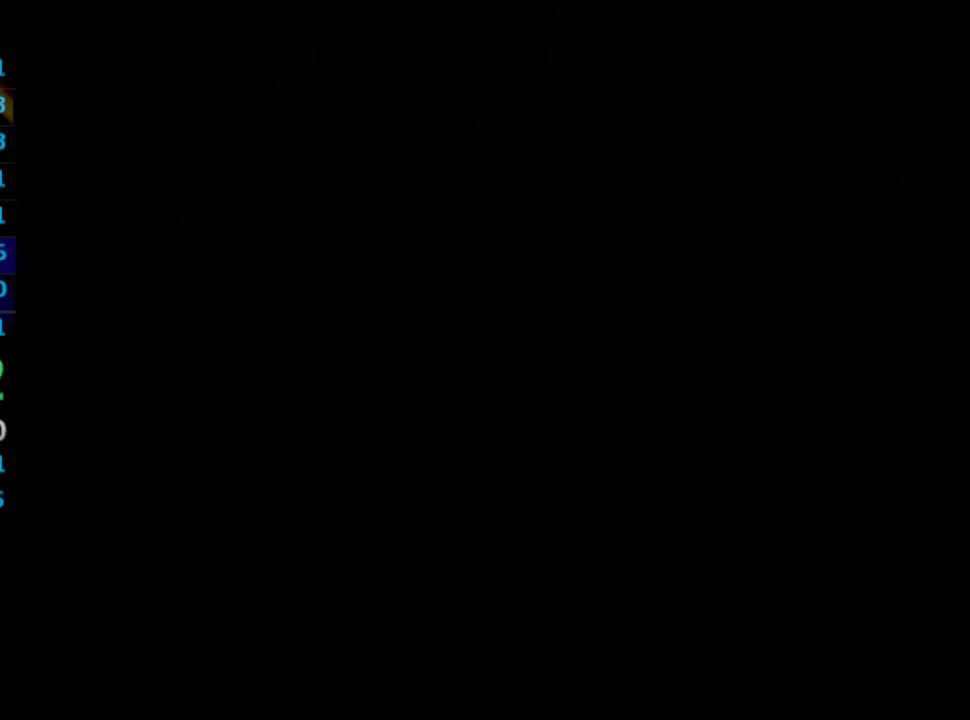
{"buttons": ["DPAD_DOWN"], "left_stick": "center", "right_stick": "center", "events": []}
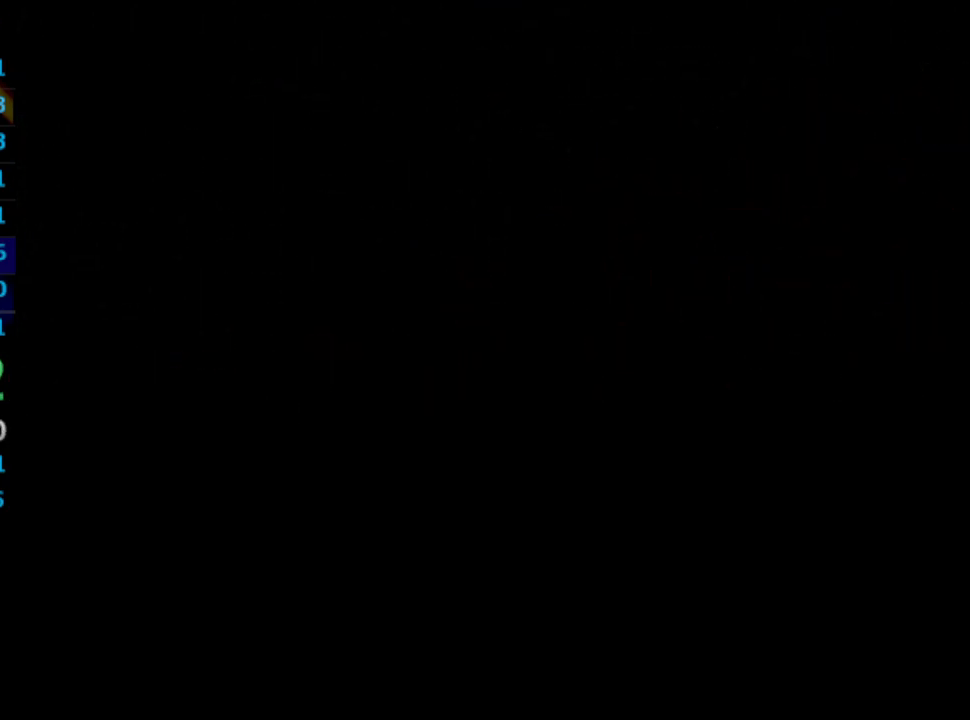
{"buttons": ["DPAD_DOWN"], "left_stick": "center", "right_stick": "center", "events": []}
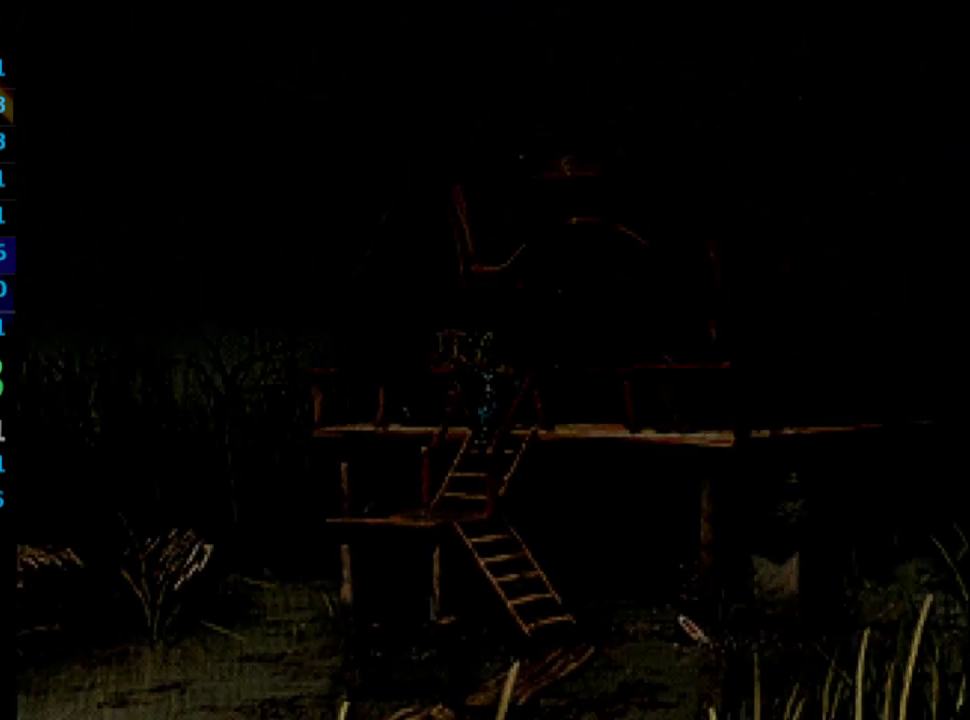
{"buttons": ["DPAD_DOWN", "DPAD_RIGHT"], "left_stick": "center", "right_stick": "center", "events": [[417, "DPAD_RIGHT", "down"]]}
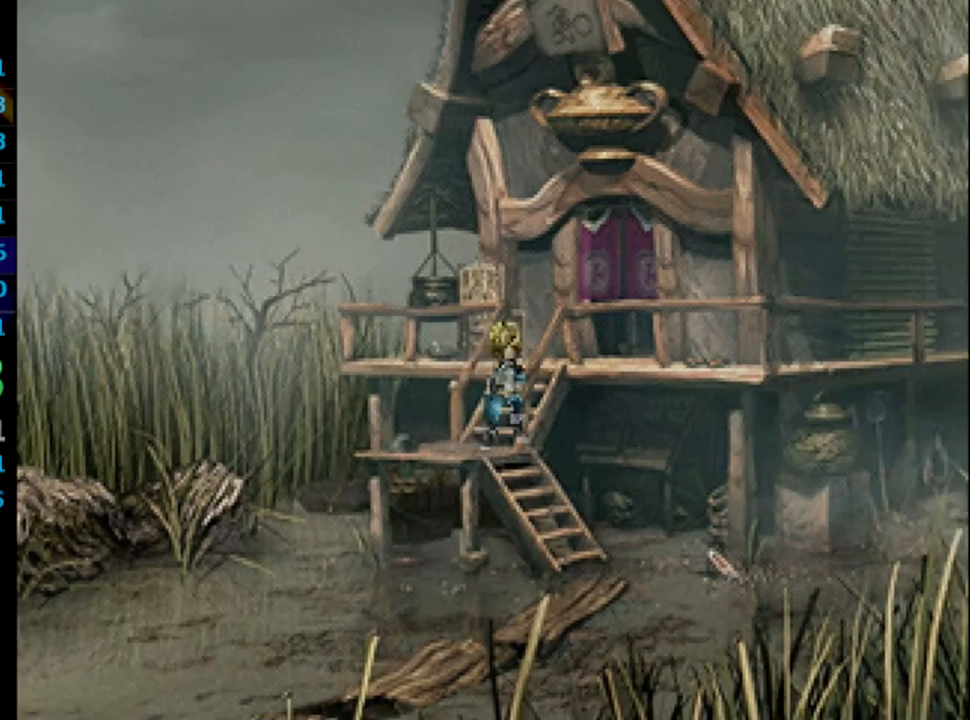
{"buttons": ["DPAD_DOWN", "DPAD_RIGHT"], "left_stick": "center", "right_stick": "center", "events": [[117, "DPAD_DOWN", "up"], [283, "DPAD_DOWN", "down"]]}
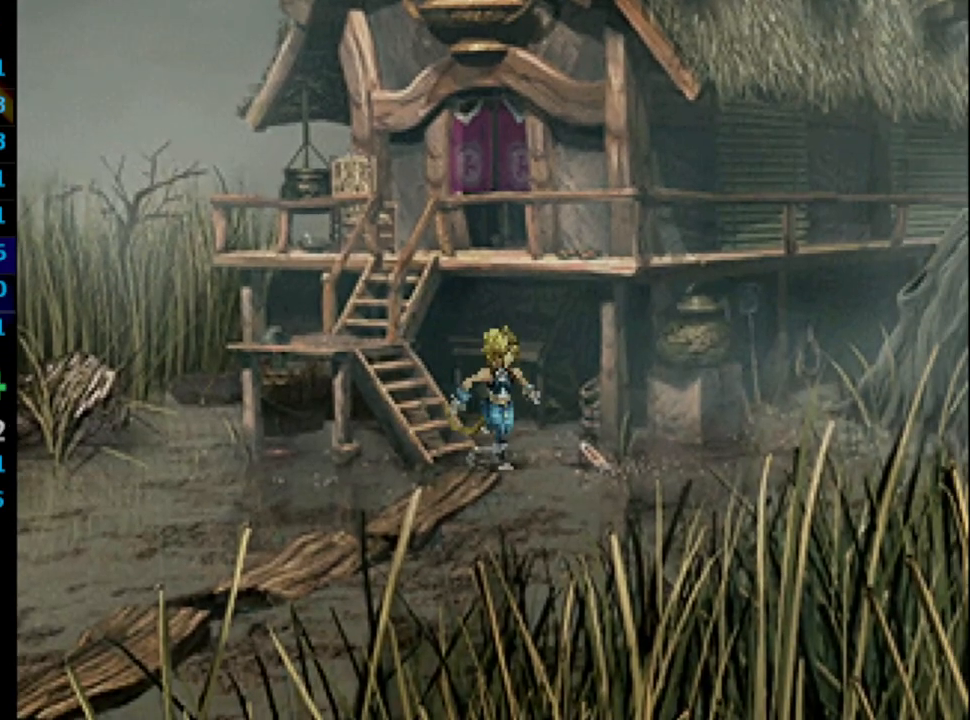
{"buttons": ["TRIANGLE", "DPAD_RIGHT"], "left_stick": "center", "right_stick": "center", "events": [[67, "DPAD_DOWN", "up"], [467, "TRIANGLE", "down"]]}